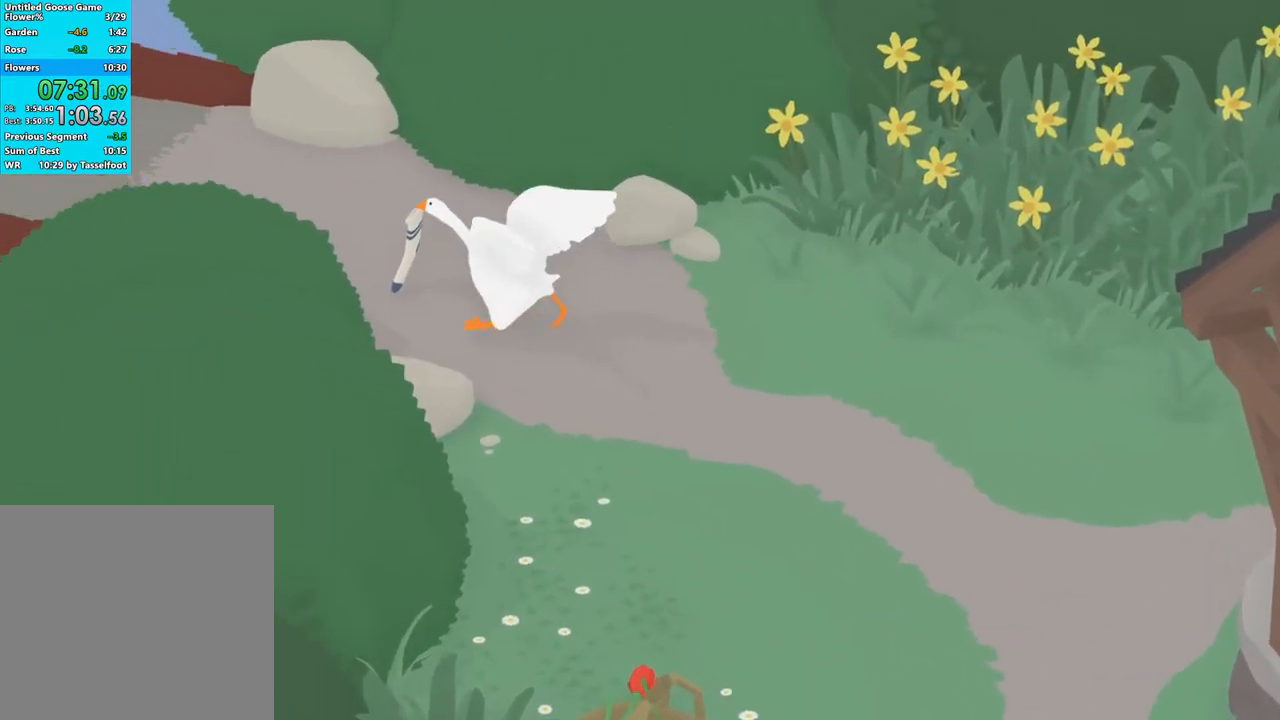
Gameplay with a controller (Xbox layout); each line is a JSON object with the inputs held at the frame after it. "events" lists button and stick changes between this image and that frame as [ms after this image, input, new state], when the widget could be followed in between. Not read: right_stick.
{"buttons": ["A"], "left_stick": "up-left", "events": []}
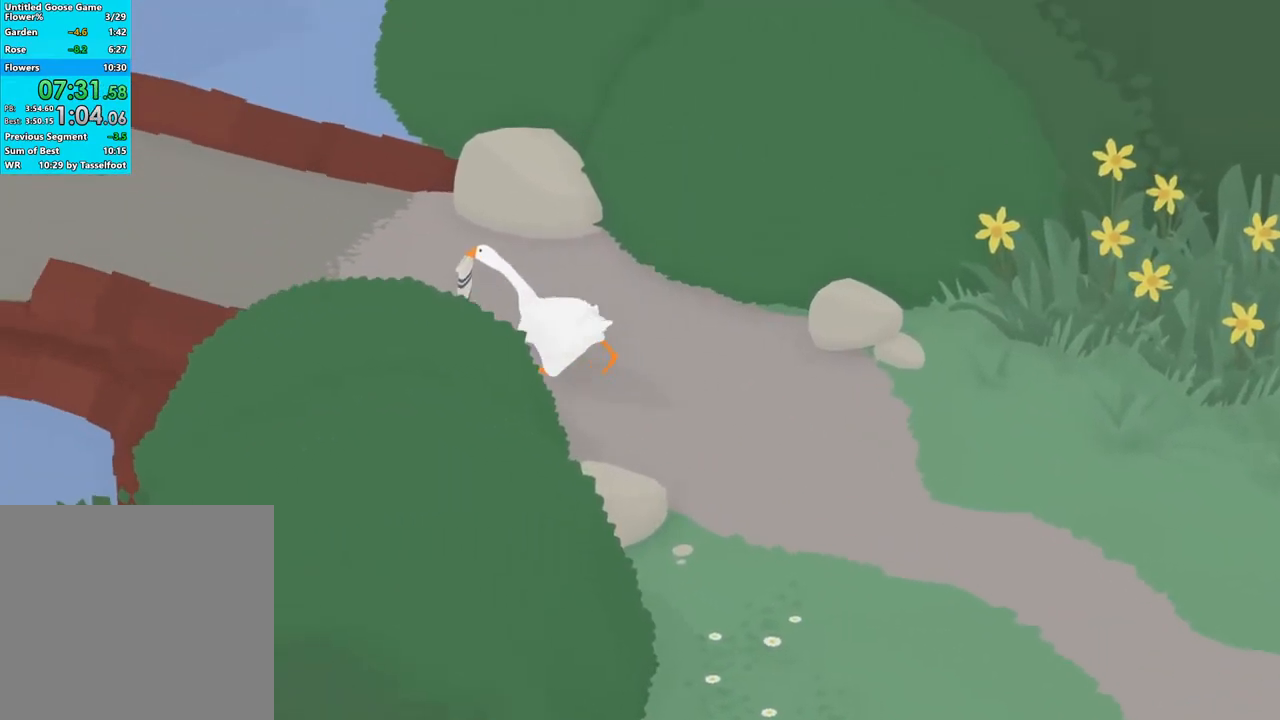
{"buttons": ["A"], "left_stick": "up-left", "events": []}
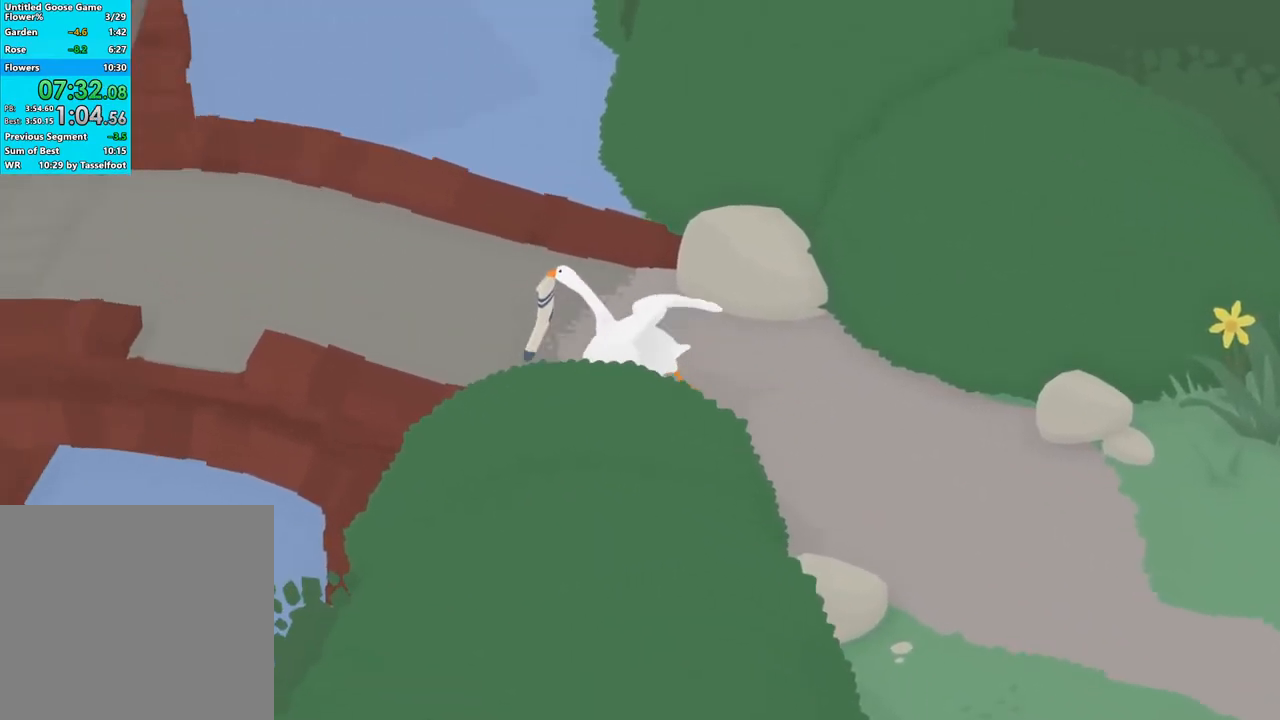
{"buttons": ["A"], "left_stick": "up-left", "events": []}
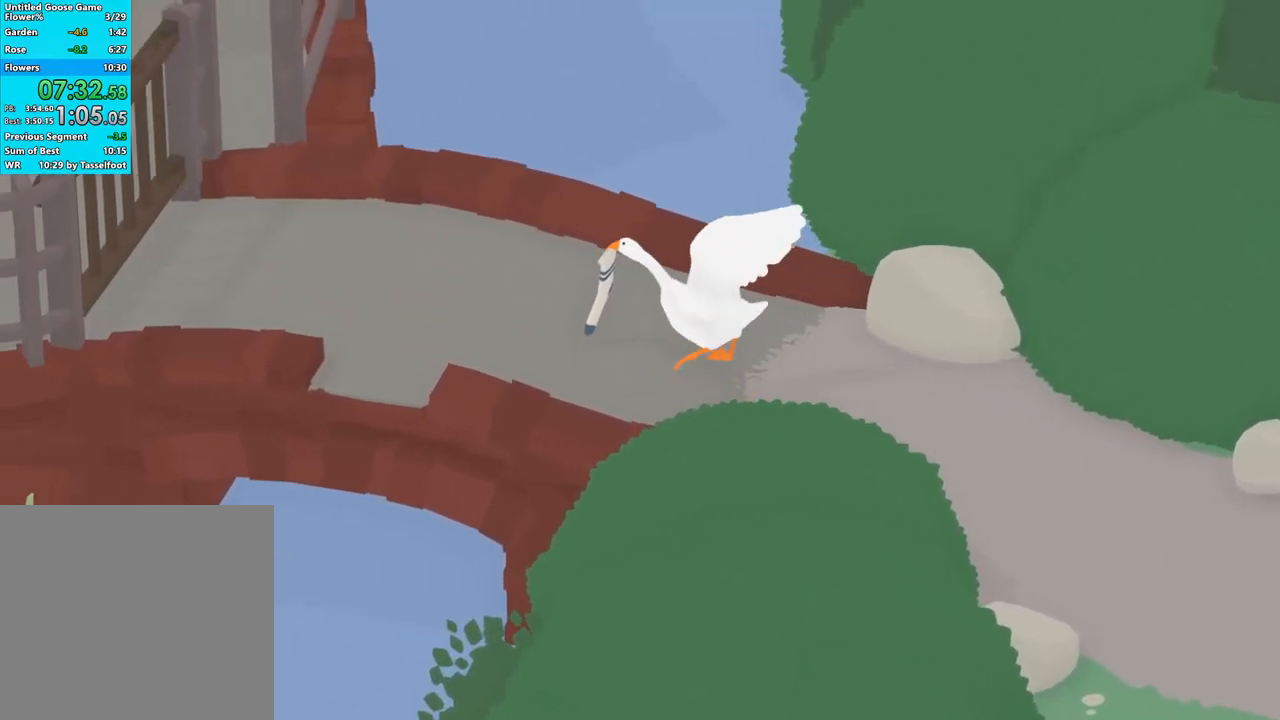
{"buttons": ["A"], "left_stick": "up-left", "events": []}
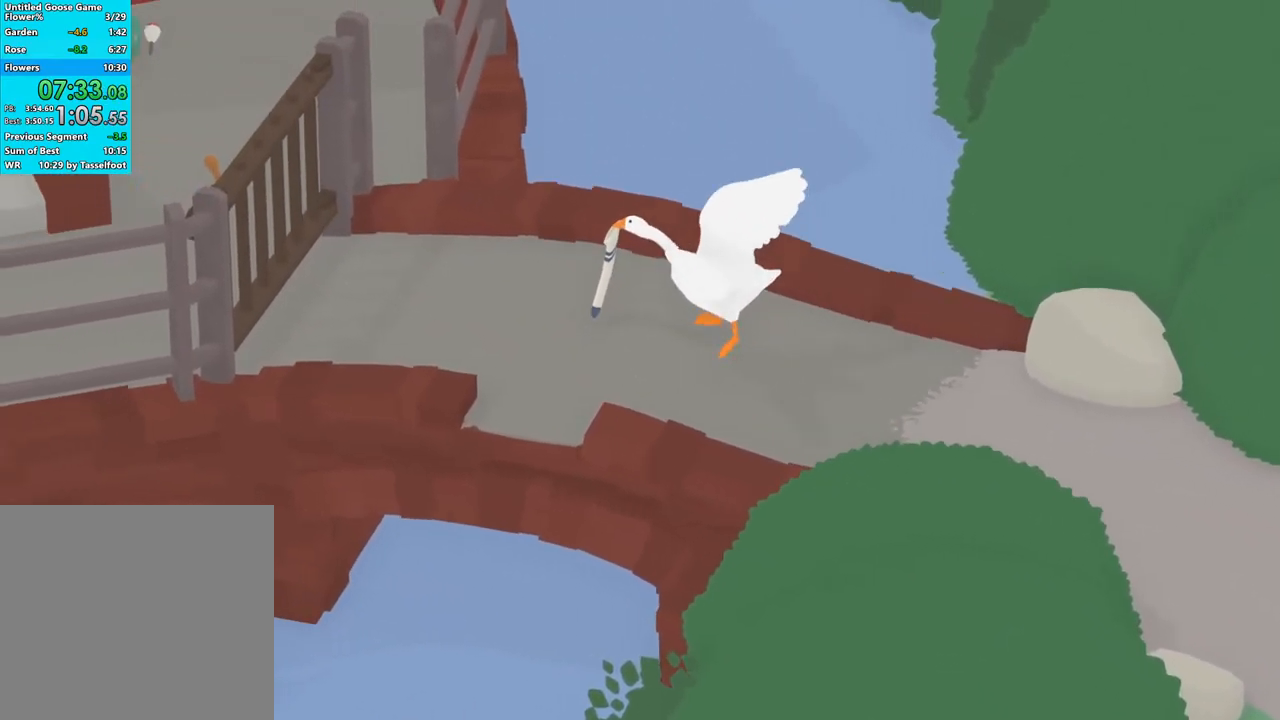
{"buttons": ["A"], "left_stick": "up-left", "events": []}
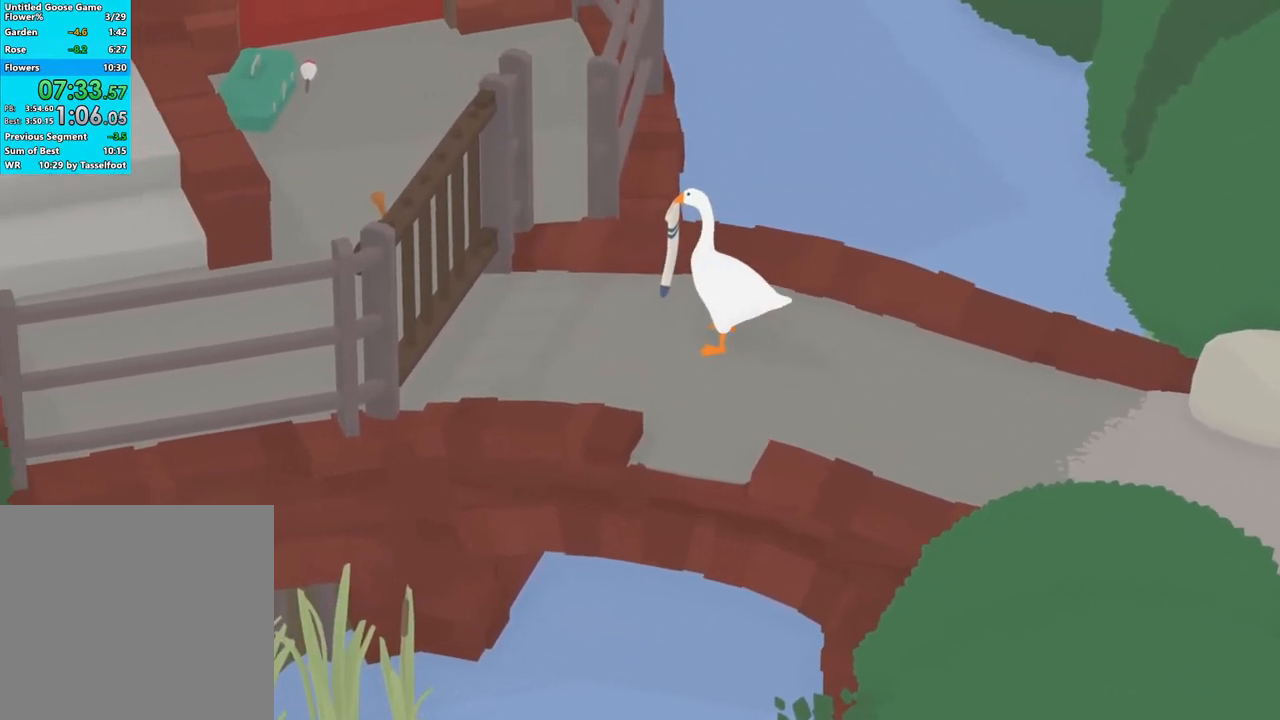
{"buttons": ["A"], "left_stick": "up-left", "events": []}
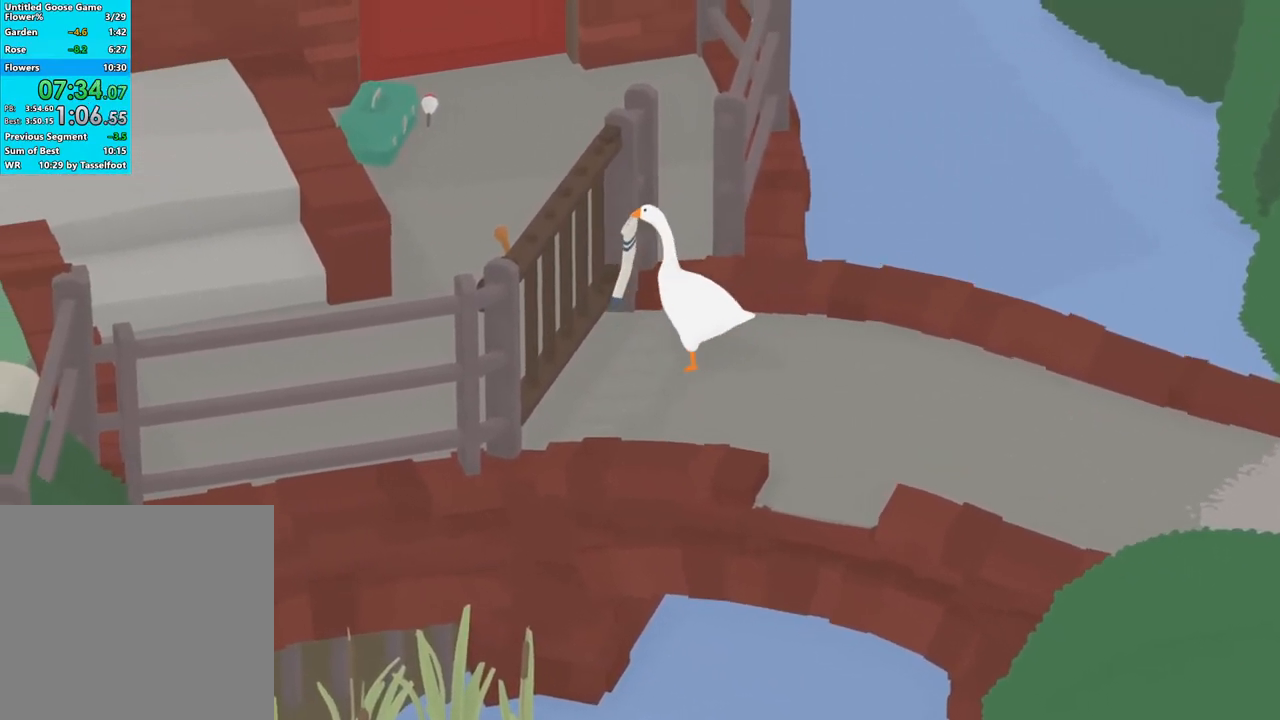
{"buttons": ["A", "L2"], "left_stick": "up-left", "events": [[350, "B", "down"], [400, "L2", "down"], [467, "B", "up"]]}
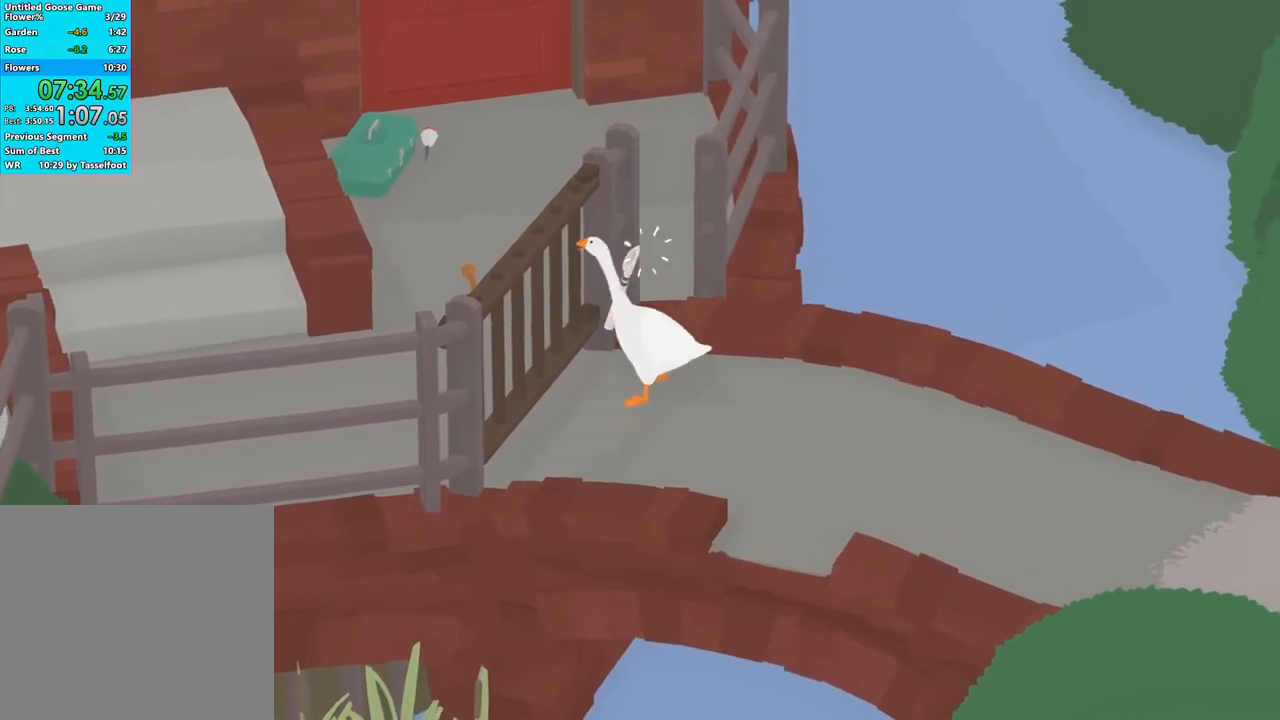
{"buttons": ["A", "L2", "L3"], "left_stick": "up-left", "events": [[33, "B", "down"], [33, "L3", "down"], [117, "B", "up"]]}
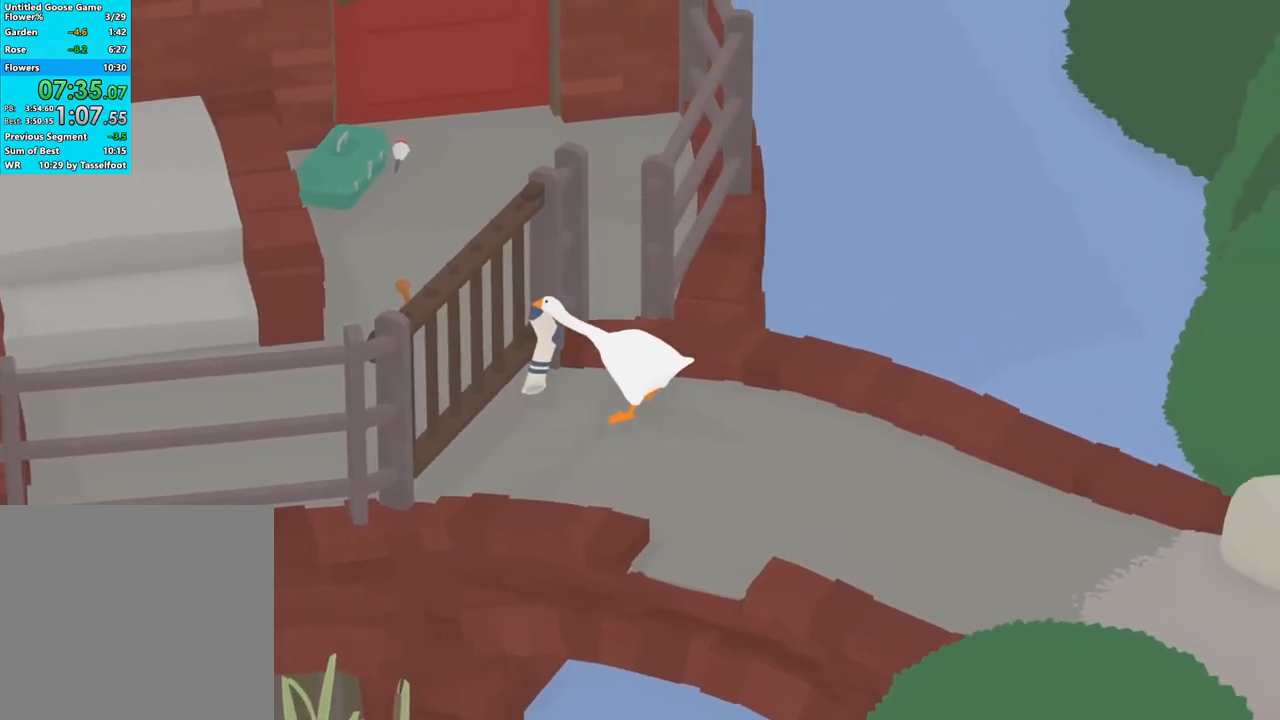
{"buttons": ["A", "L2", "L3"], "left_stick": "up-left", "events": [[133, "L3", "up"], [183, "L2", "up"], [367, "B", "down"], [400, "L2", "down"], [467, "B", "up"], [467, "L3", "down"]]}
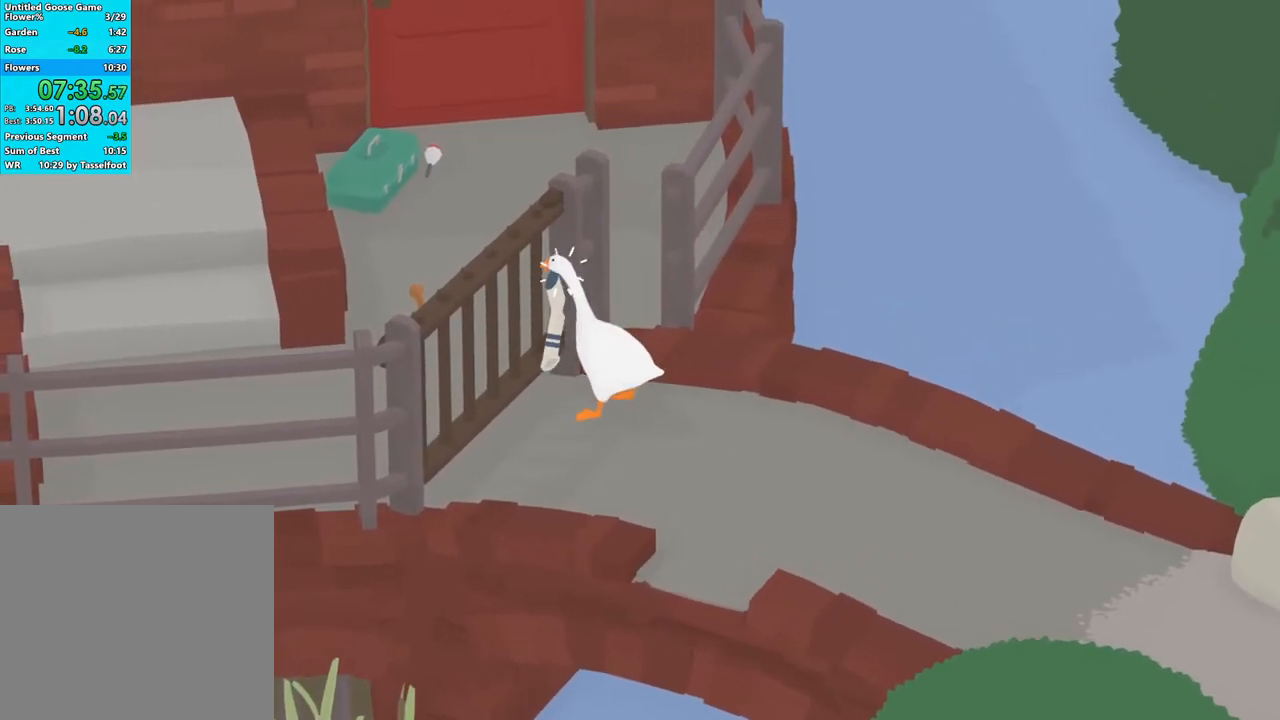
{"buttons": ["A"], "left_stick": "up-left", "events": [[17, "B", "down"], [83, "B", "up"], [433, "L2", "up"], [433, "L3", "up"]]}
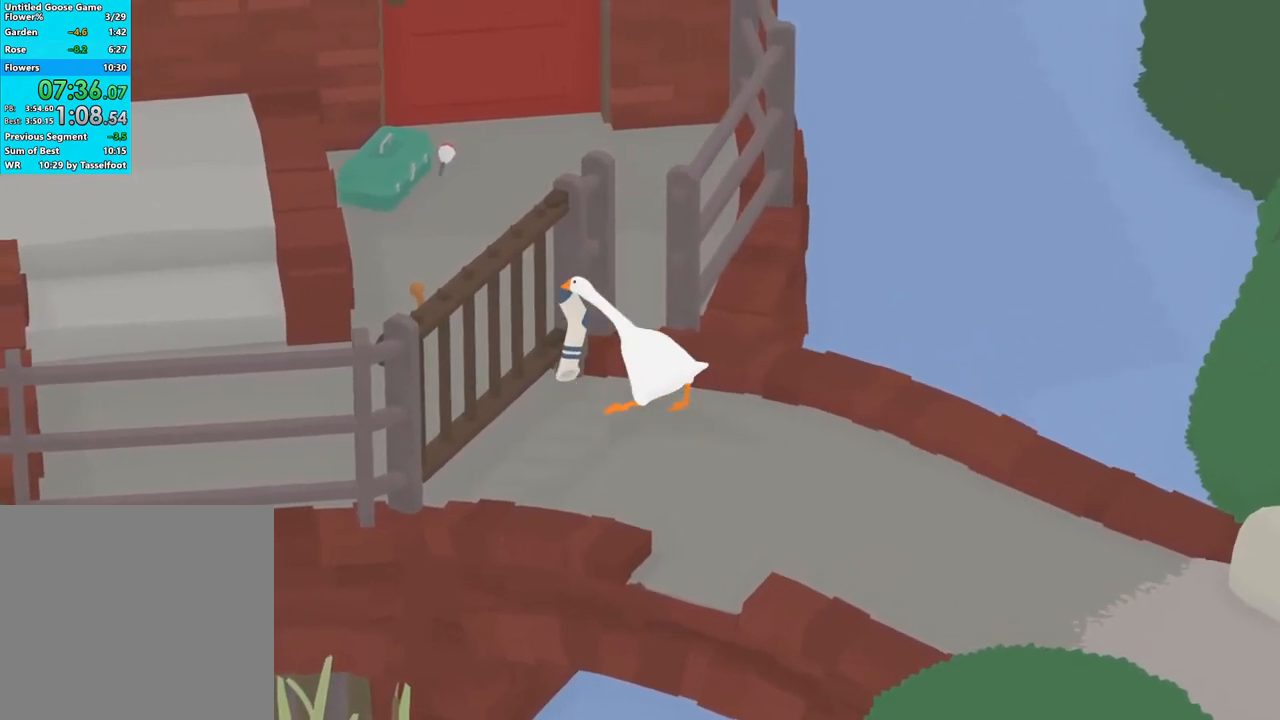
{"buttons": ["A", "L2", "L3"], "left_stick": "up-left", "events": [[100, "B", "down"], [133, "L2", "down"], [167, "L3", "down"], [217, "B", "up"], [317, "B", "down"], [400, "B", "up"]]}
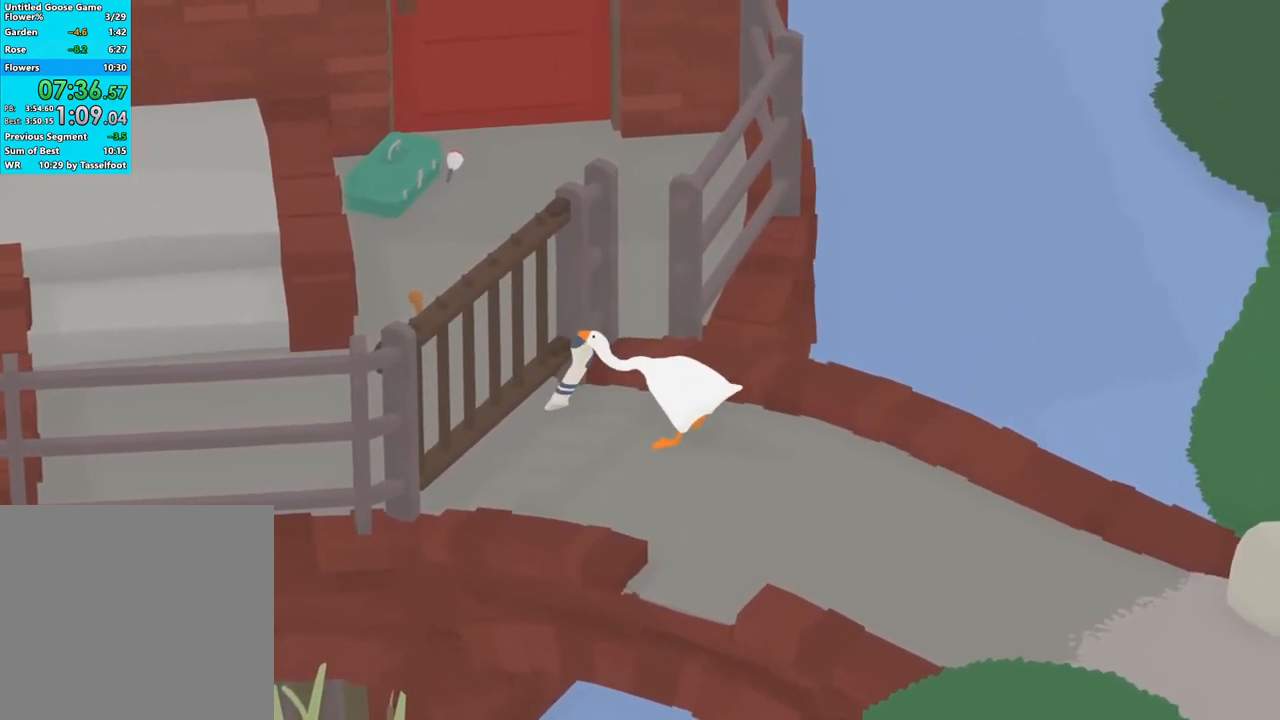
{"buttons": ["A"], "left_stick": "up-left", "events": [[217, "L2", "up"], [217, "L3", "up"]]}
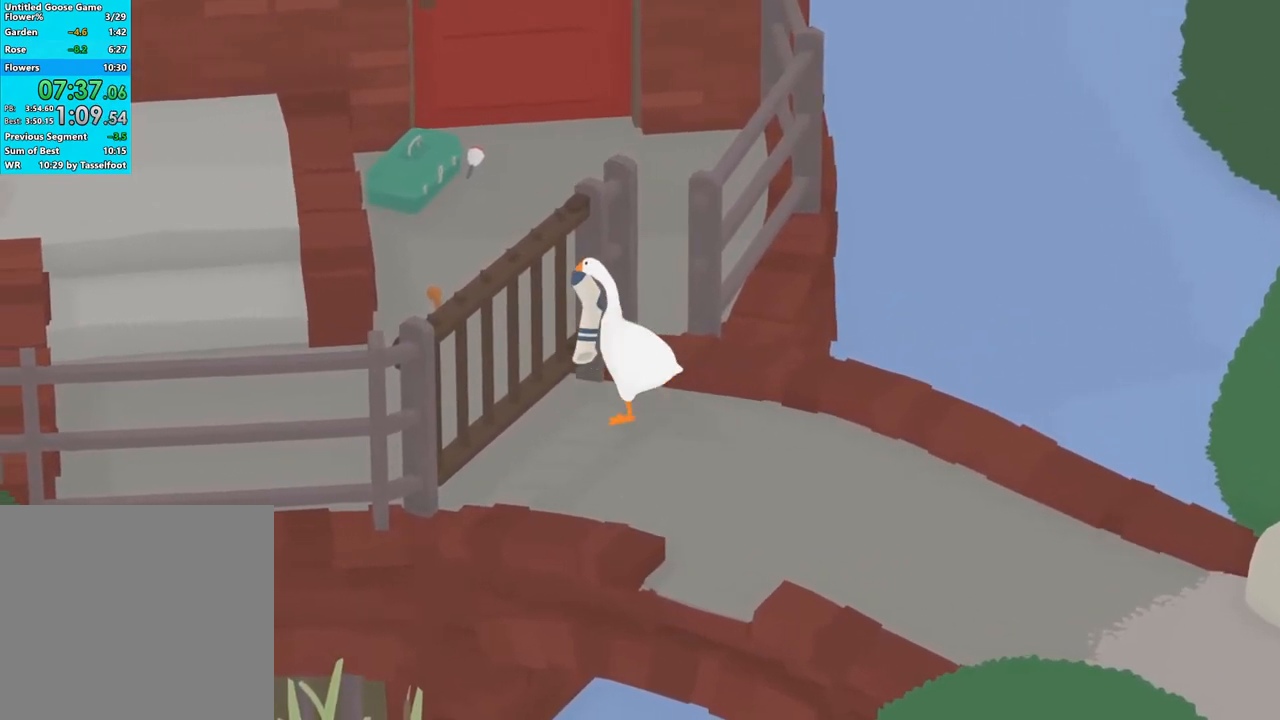
{"buttons": ["A", "L2", "L3"], "left_stick": "up-left", "events": [[17, "B", "down"], [50, "L2", "down"], [67, "L3", "down"], [83, "B", "up"], [150, "B", "down"], [233, "B", "up"]]}
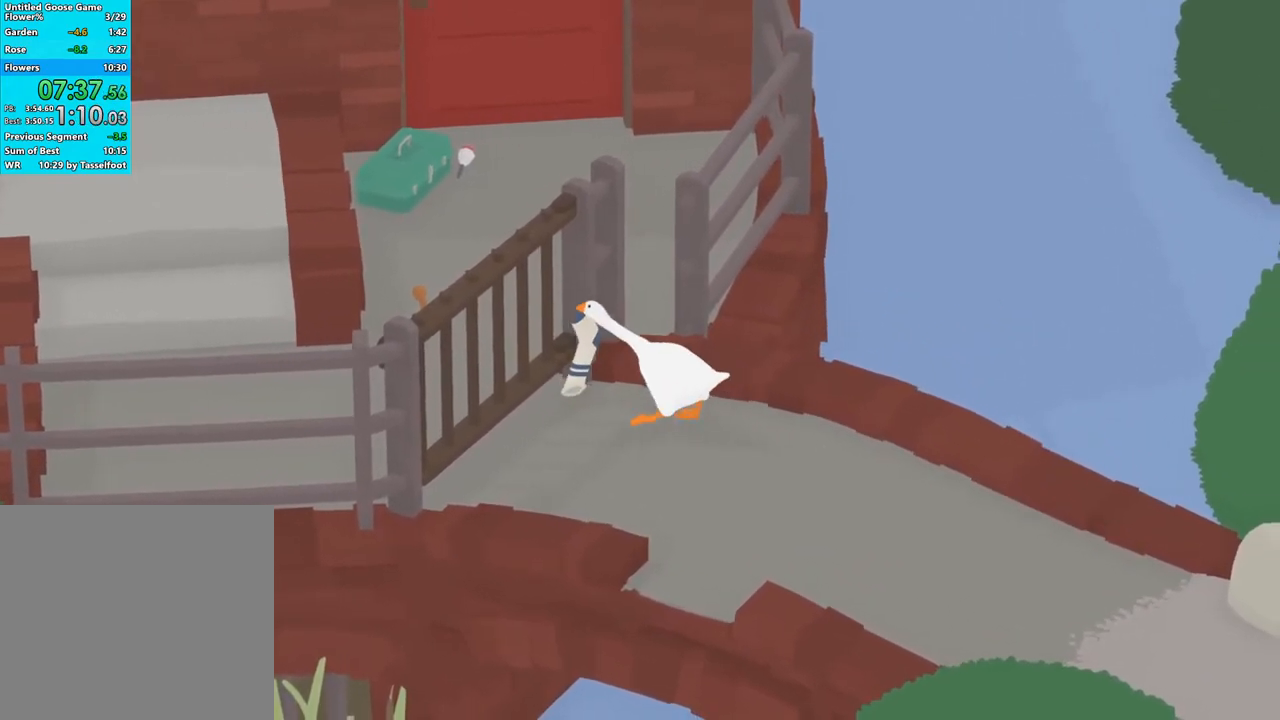
{"buttons": [], "left_stick": "up-left", "events": [[50, "L2", "up"], [50, "L3", "up"], [83, "left_stick", "up"], [133, "A", "up"], [183, "left_stick", "up-left"], [250, "B", "down"], [317, "L2", "down"], [333, "B", "up"], [450, "L2", "up"]]}
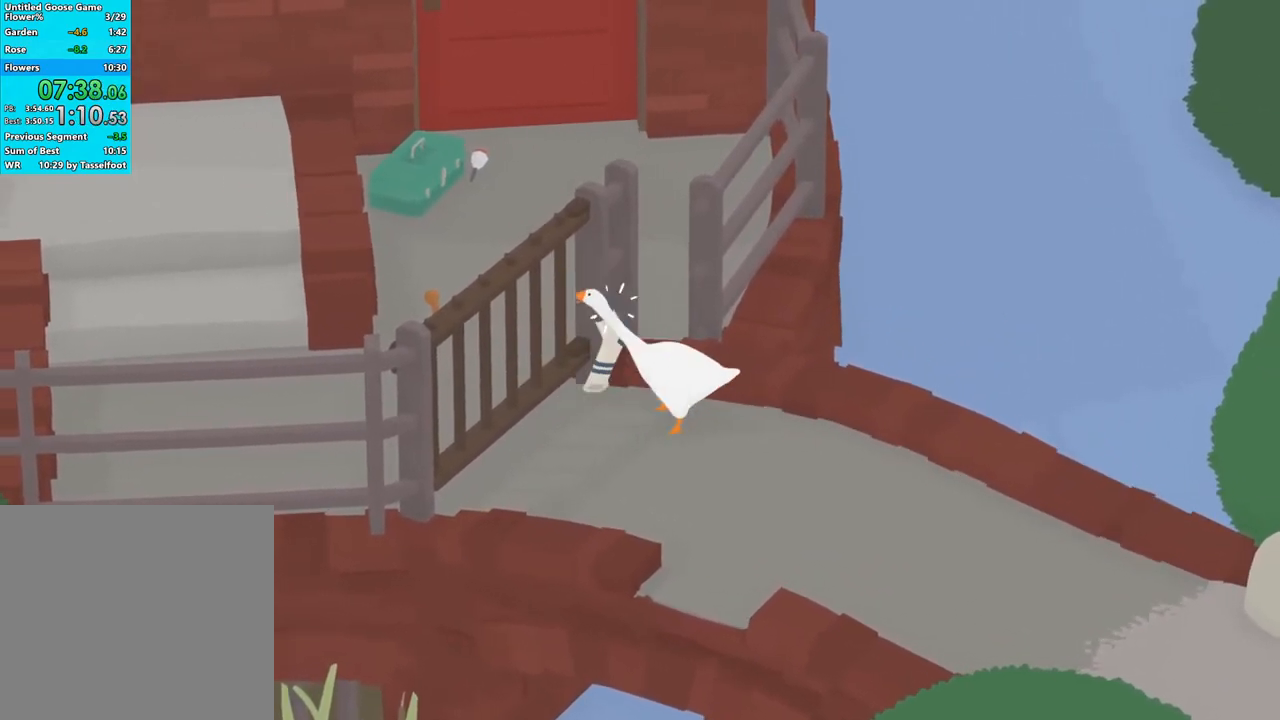
{"buttons": [], "left_stick": "left", "events": [[17, "left_stick", "center"], [117, "left_stick", "down-right"], [300, "left_stick", "down-left"], [350, "left_stick", "left"]]}
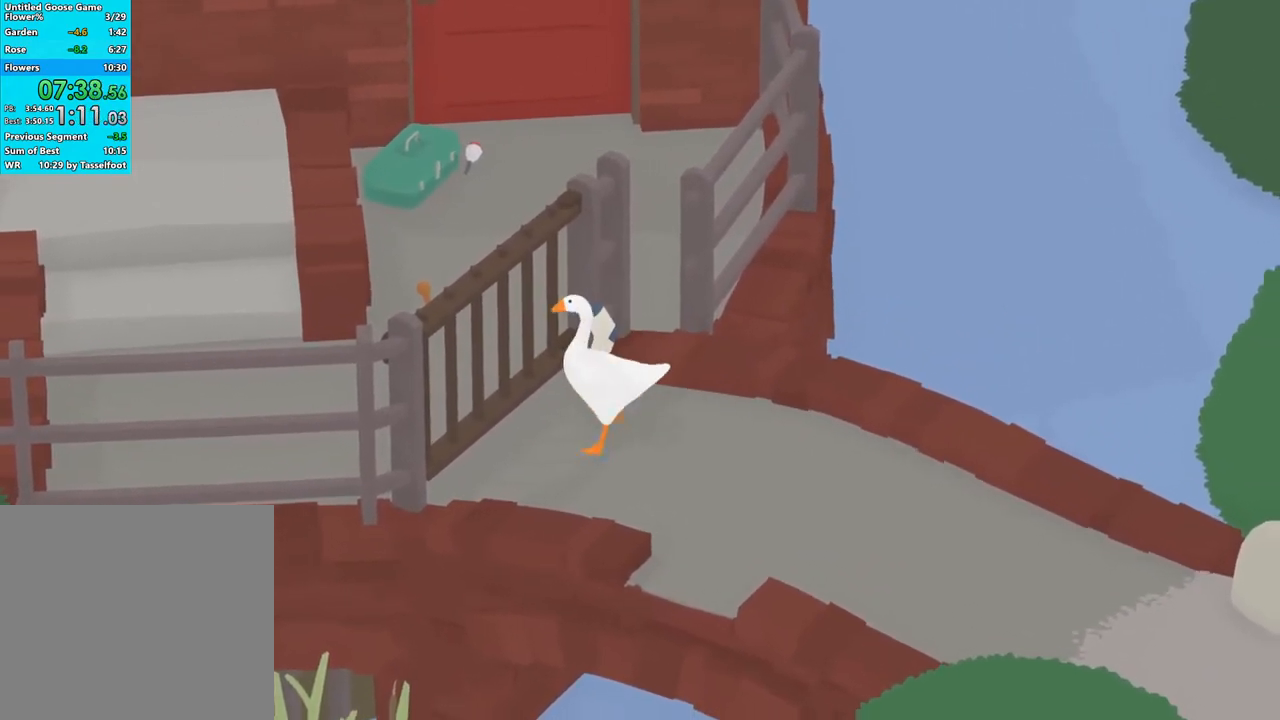
{"buttons": ["L2"], "left_stick": "center", "events": [[17, "left_stick", "up-left"], [67, "L2", "down"], [83, "L2", "up"], [117, "L2", "down"], [250, "left_stick", "center"]]}
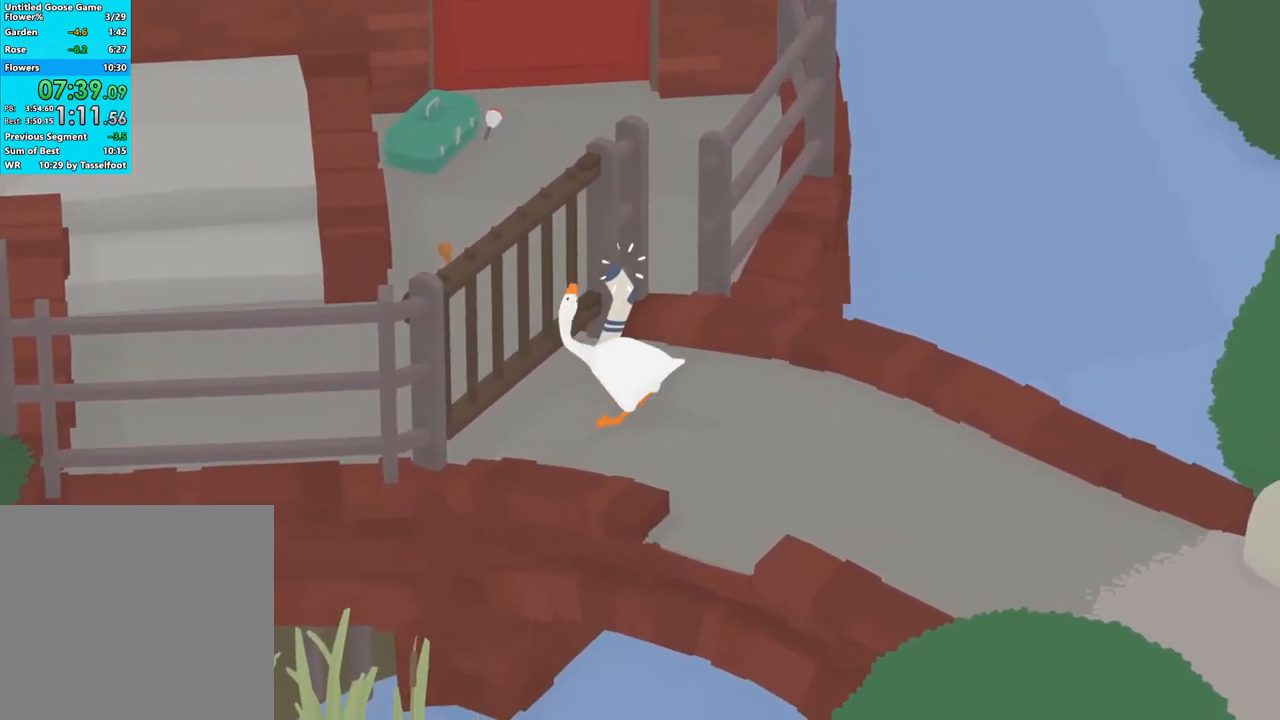
{"buttons": ["L2"], "left_stick": "center", "events": [[233, "left_stick", "down-left"], [367, "left_stick", "center"]]}
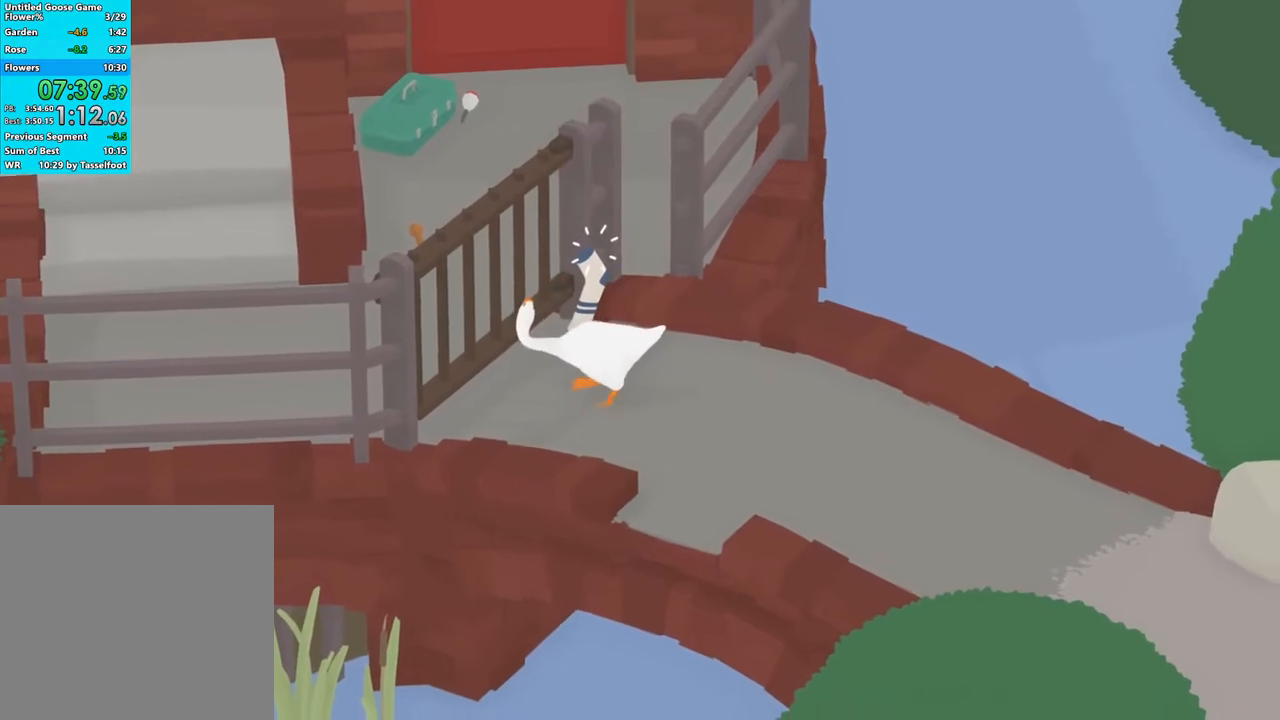
{"buttons": ["L2"], "left_stick": "up", "events": [[150, "left_stick", "left"], [283, "left_stick", "center"], [300, "B", "down"], [367, "B", "up"], [467, "left_stick", "up"]]}
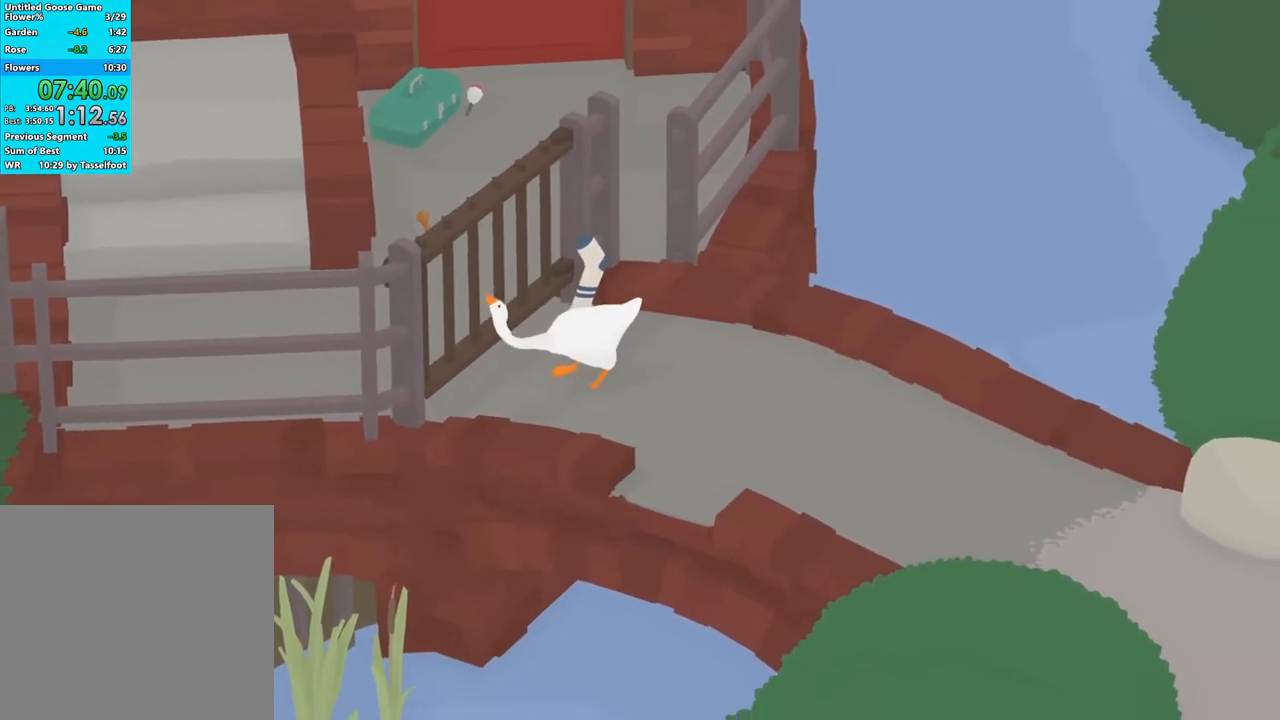
{"buttons": [], "left_stick": "right", "events": [[33, "left_stick", "up-right"], [283, "B", "down"], [383, "B", "up"], [467, "left_stick", "right"], [483, "L2", "up"]]}
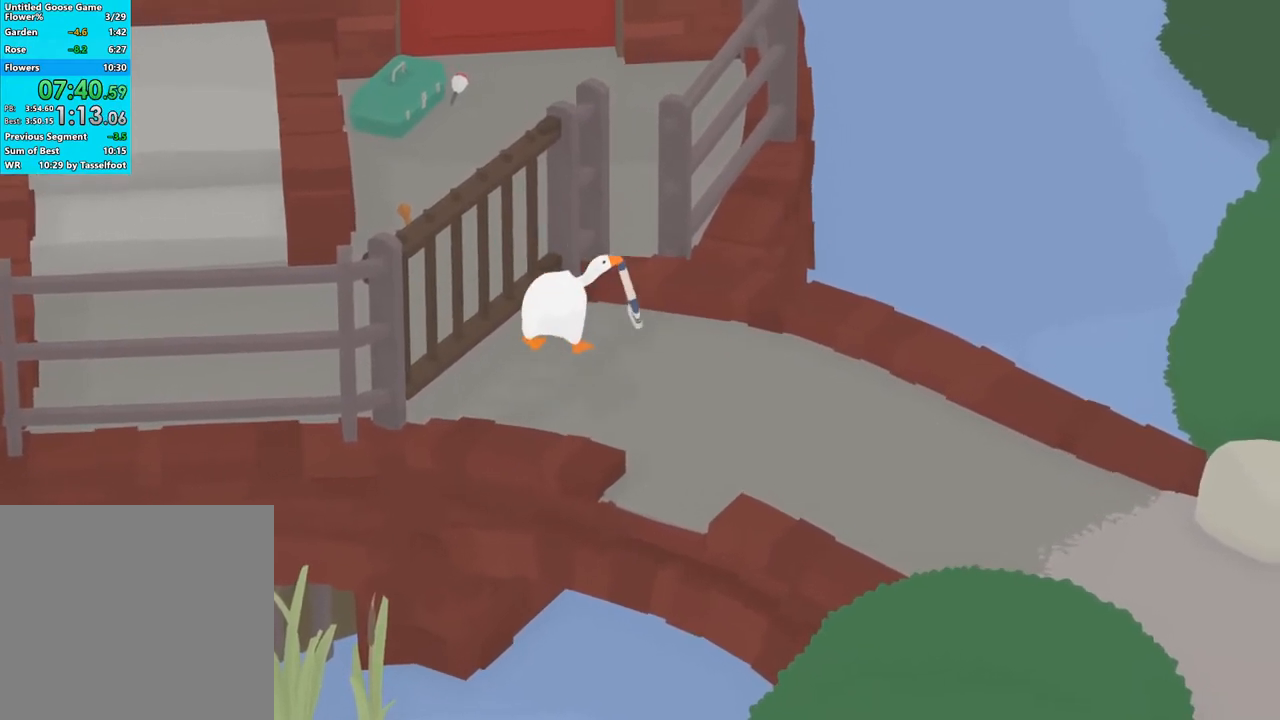
{"buttons": [], "left_stick": "right", "events": [[33, "left_stick", "down-right"], [183, "L2", "down"], [333, "B", "down"], [417, "B", "up"], [467, "L2", "up"], [483, "left_stick", "right"]]}
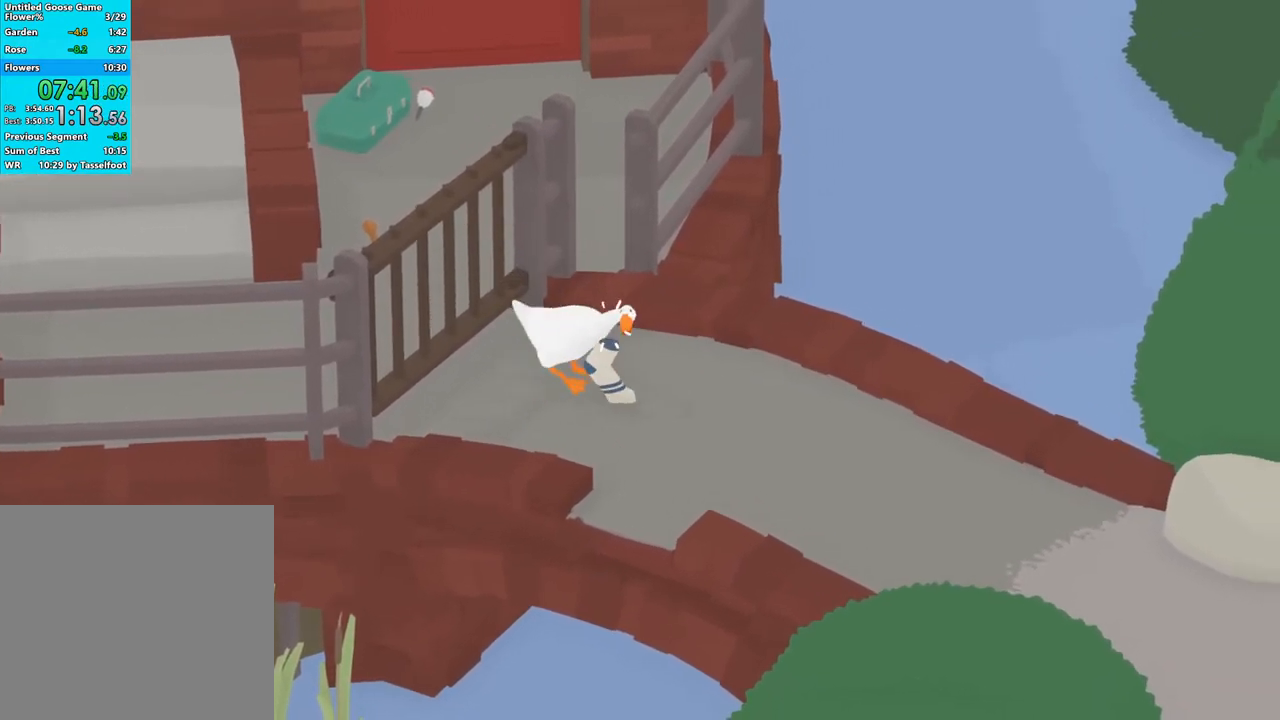
{"buttons": [], "left_stick": "center", "events": [[467, "left_stick", "center"]]}
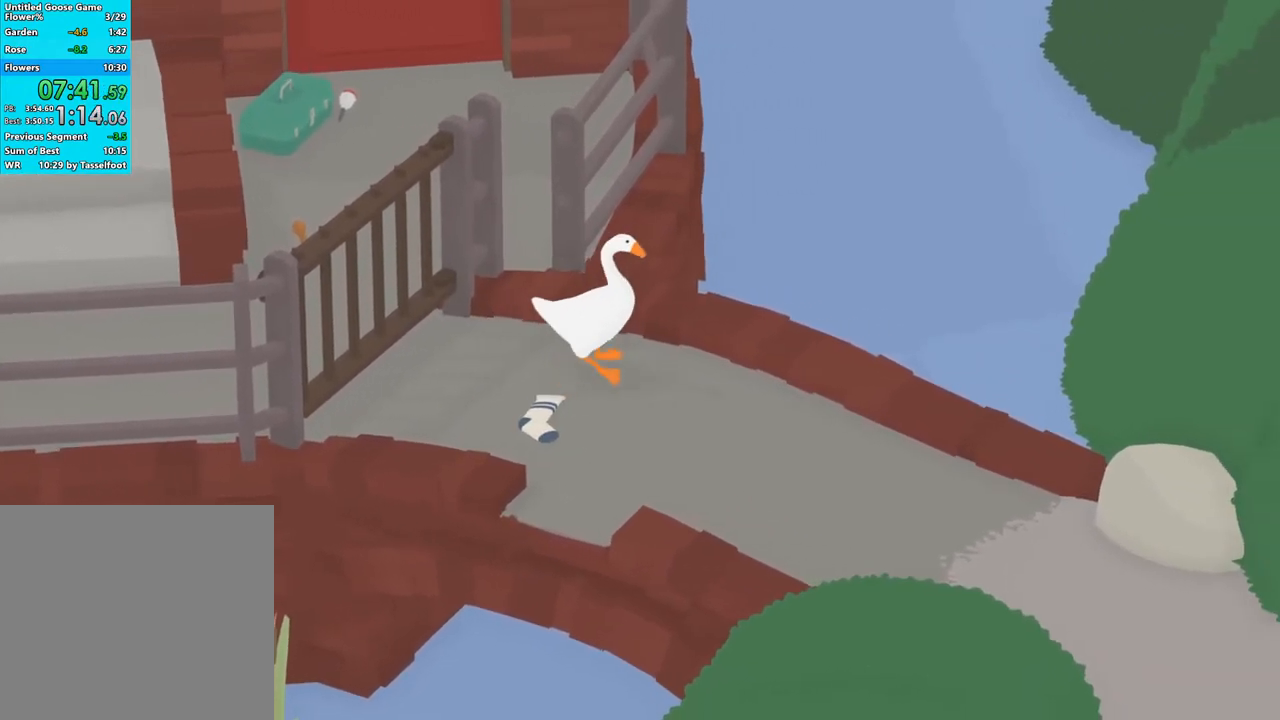
{"buttons": ["L2"], "left_stick": "up-left", "events": [[17, "left_stick", "down-right"], [133, "left_stick", "left"], [217, "L2", "down"], [267, "left_stick", "up-left"], [317, "L2", "up"], [467, "L2", "down"]]}
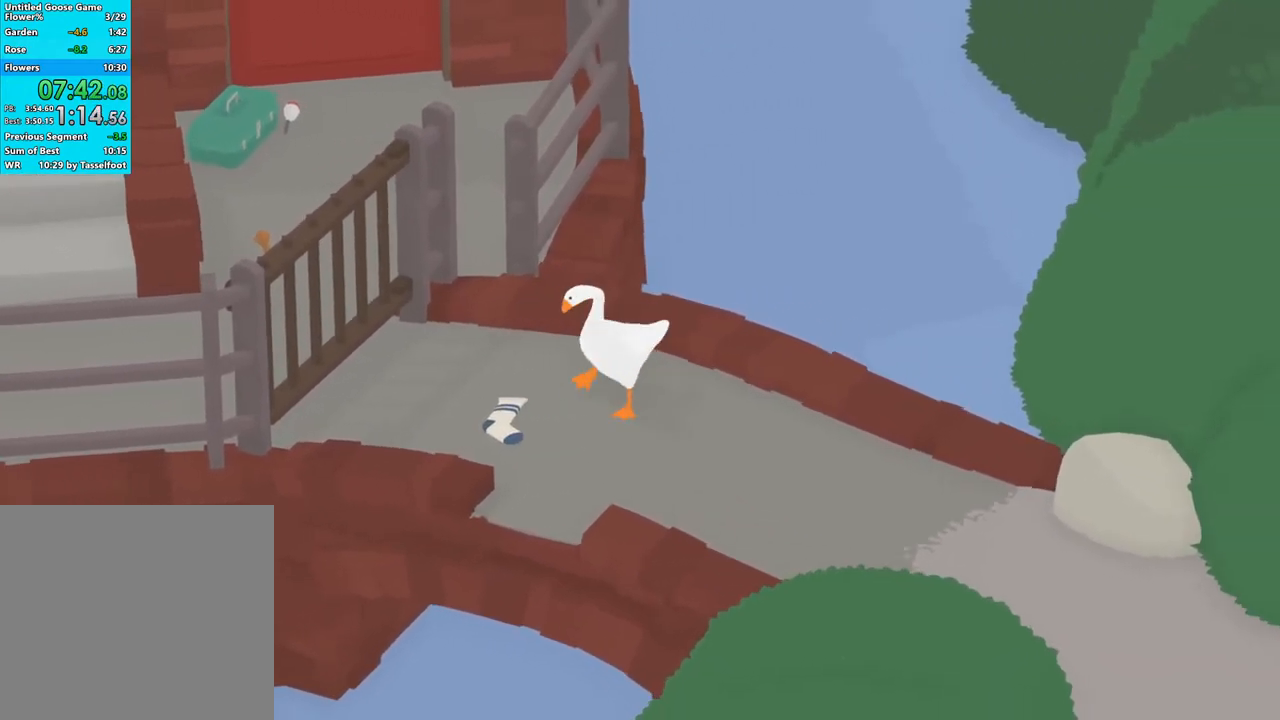
{"buttons": ["L2"], "left_stick": "up", "events": [[283, "left_stick", "up"]]}
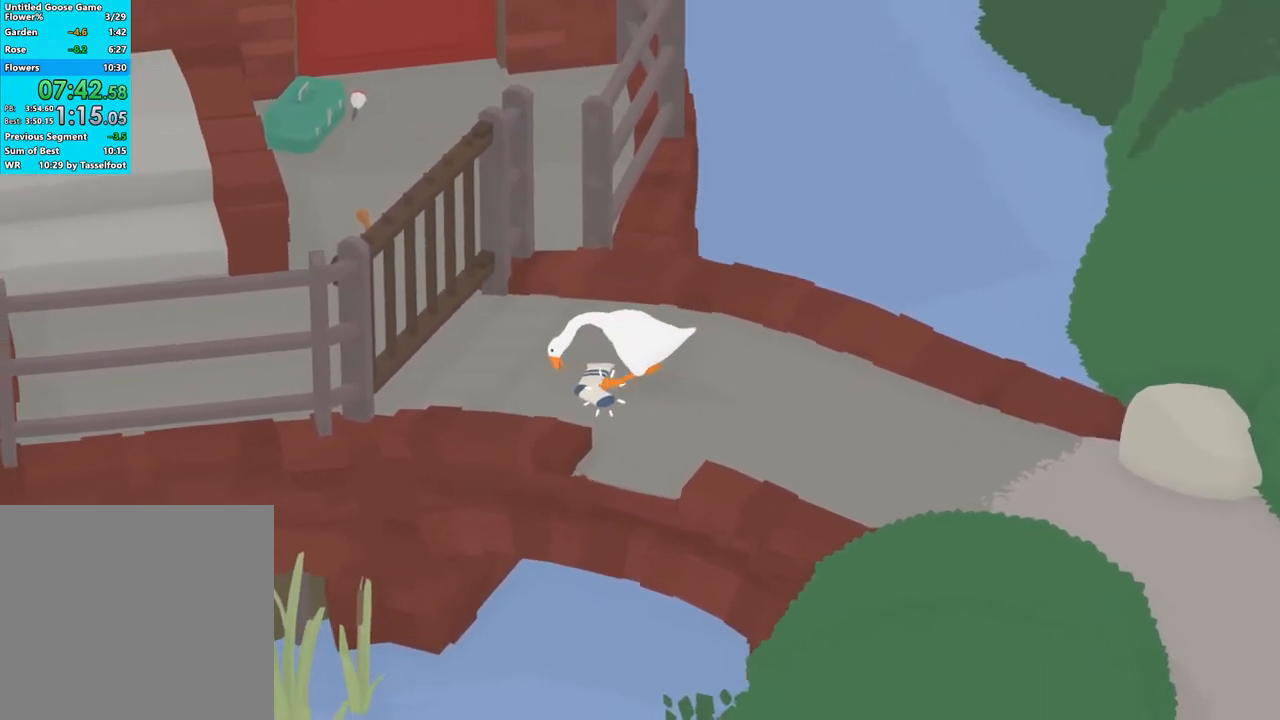
{"buttons": ["L2"], "left_stick": "up", "events": [[117, "left_stick", "up-right"], [333, "B", "down"], [383, "B", "up"], [400, "left_stick", "up"]]}
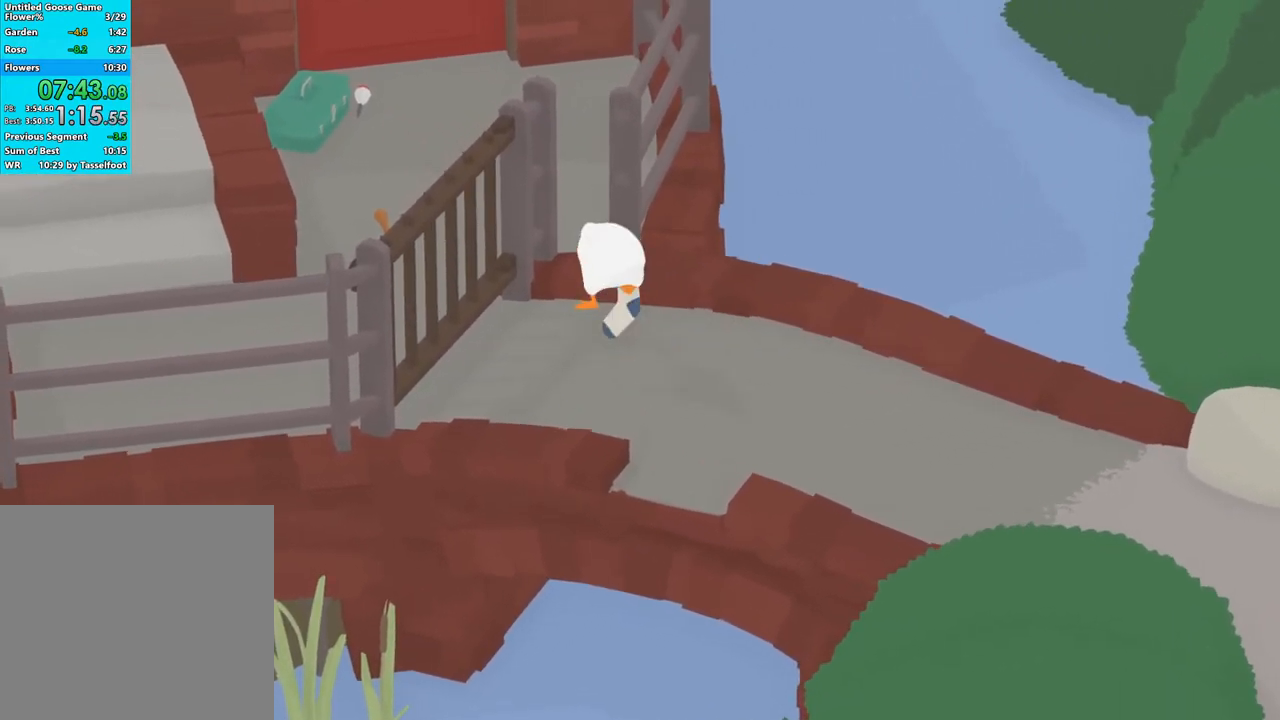
{"buttons": ["A"], "left_stick": "up-left", "events": [[17, "left_stick", "up-left"], [67, "L2", "up"], [183, "A", "down"], [250, "A", "up"], [450, "A", "down"]]}
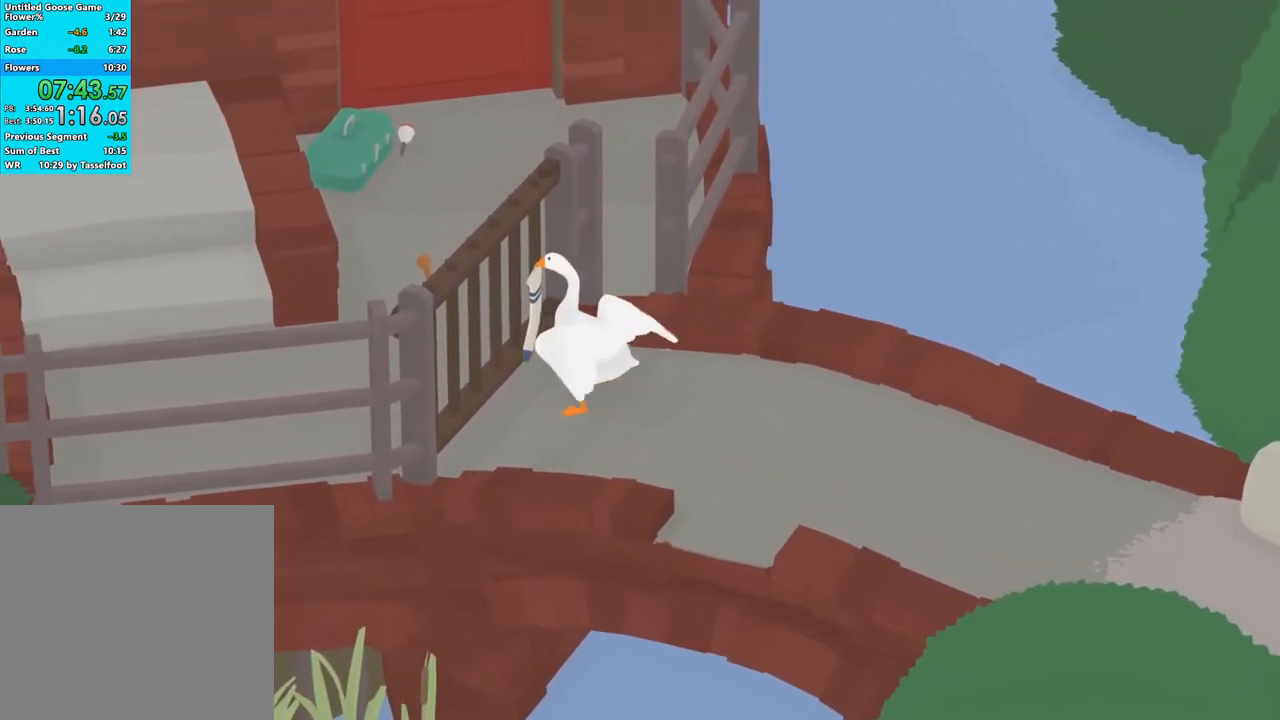
{"buttons": [], "left_stick": "up-left", "events": [[167, "A", "up"], [333, "A", "down"], [467, "A", "up"]]}
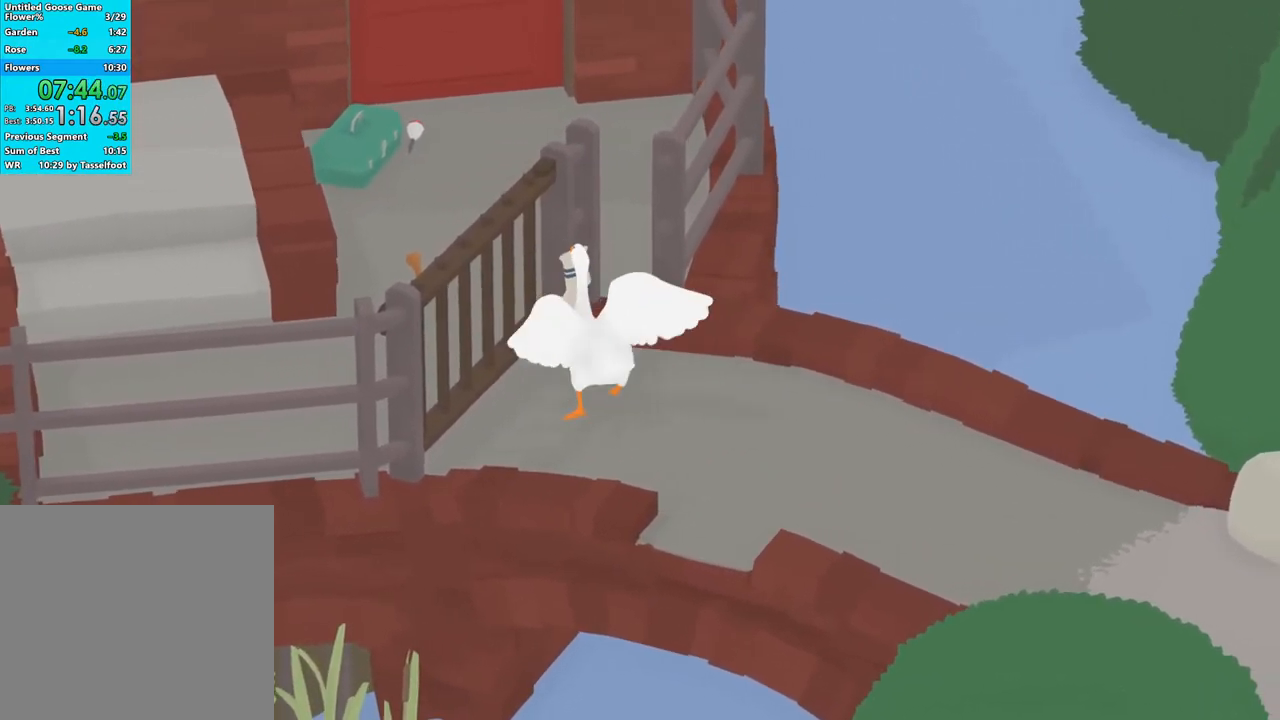
{"buttons": ["A", "B"], "left_stick": "up-left", "events": [[83, "A", "down"], [500, "B", "down"]]}
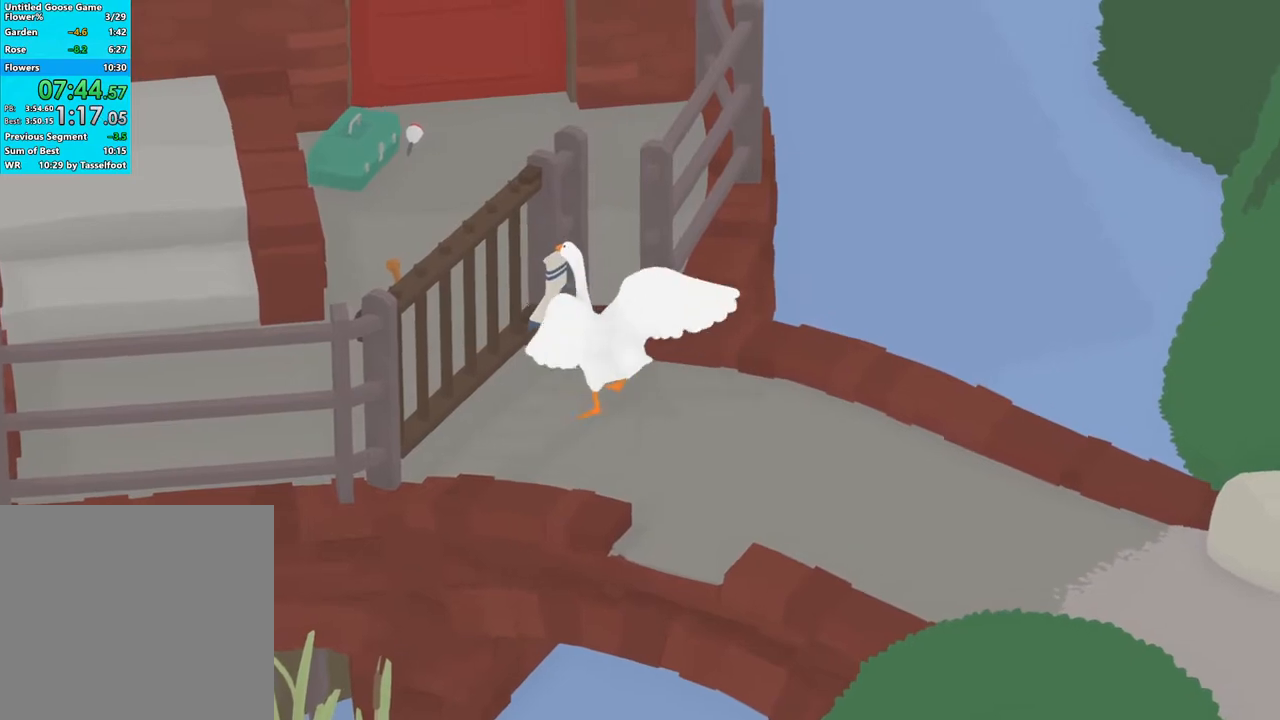
{"buttons": ["A", "L2", "L3"], "left_stick": "up-left", "events": [[83, "B", "up"], [83, "L2", "down"], [100, "L3", "down"], [167, "B", "down"], [217, "B", "up"]]}
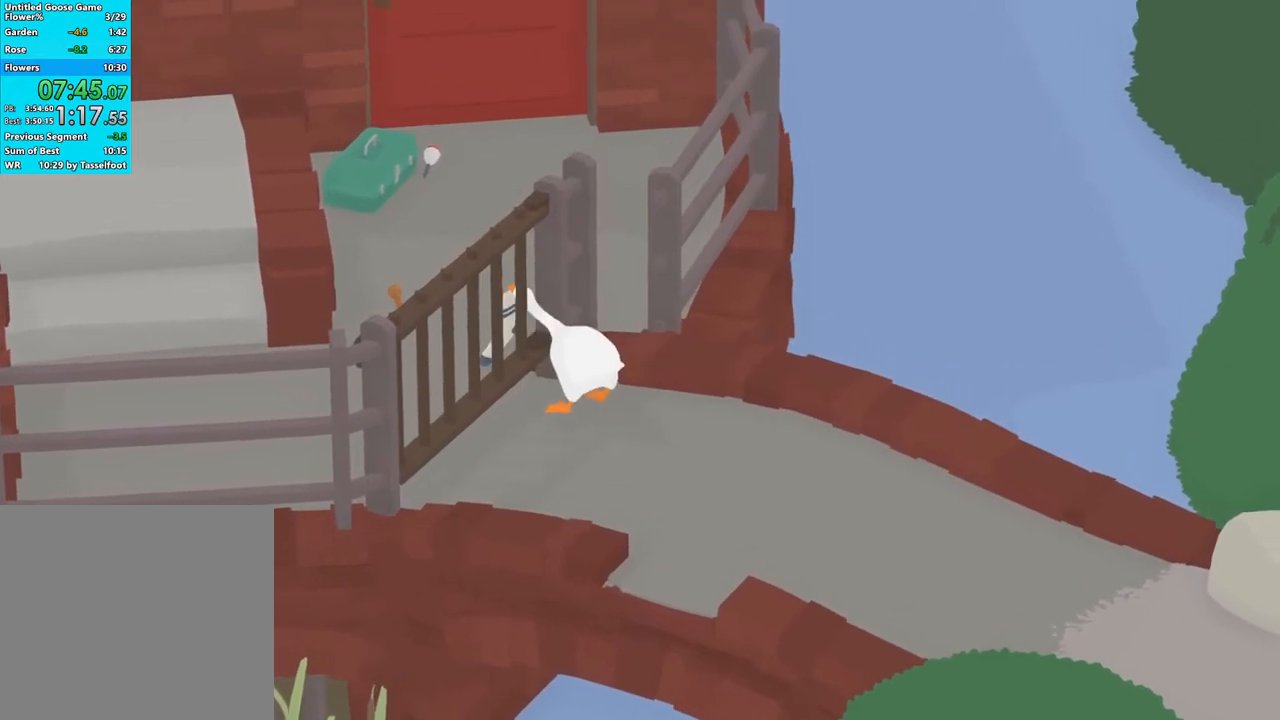
{"buttons": ["A", "L2"], "left_stick": "up-right", "events": [[83, "left_stick", "up-right"], [283, "L3", "up"]]}
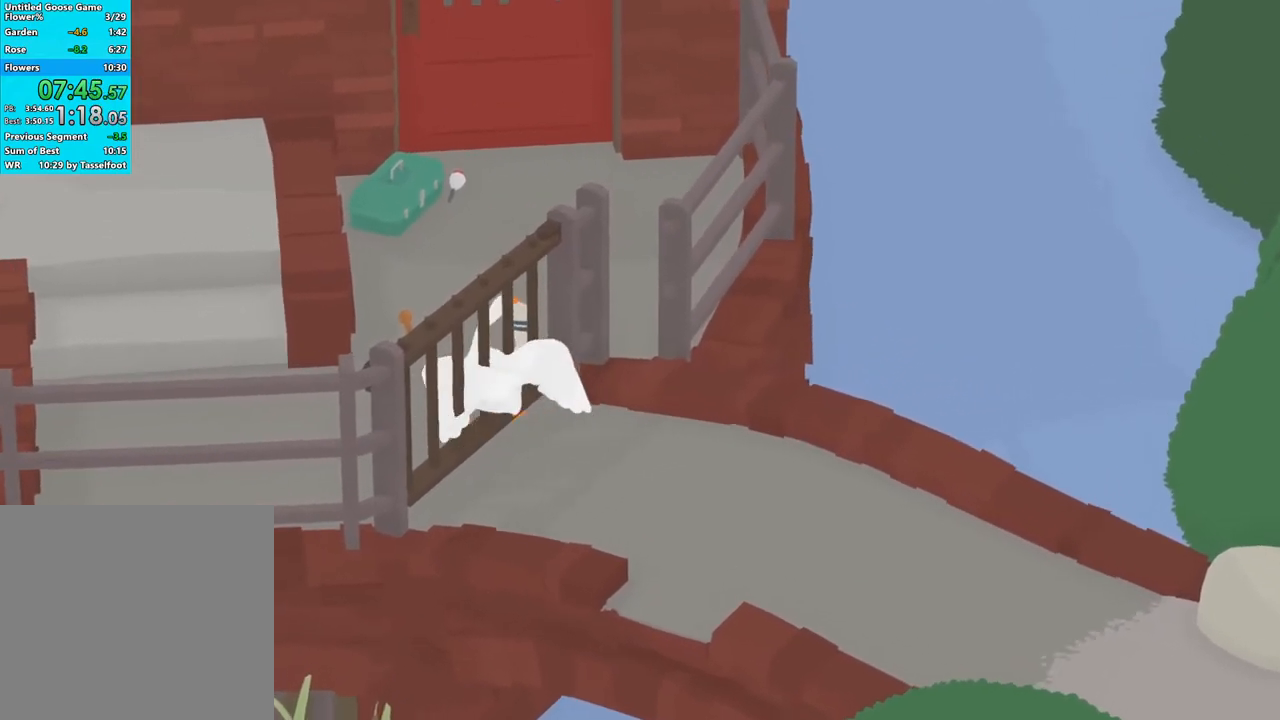
{"buttons": [], "left_stick": "down", "events": [[367, "B", "down"], [417, "A", "up"], [450, "L2", "up"], [467, "B", "up"], [467, "left_stick", "down"]]}